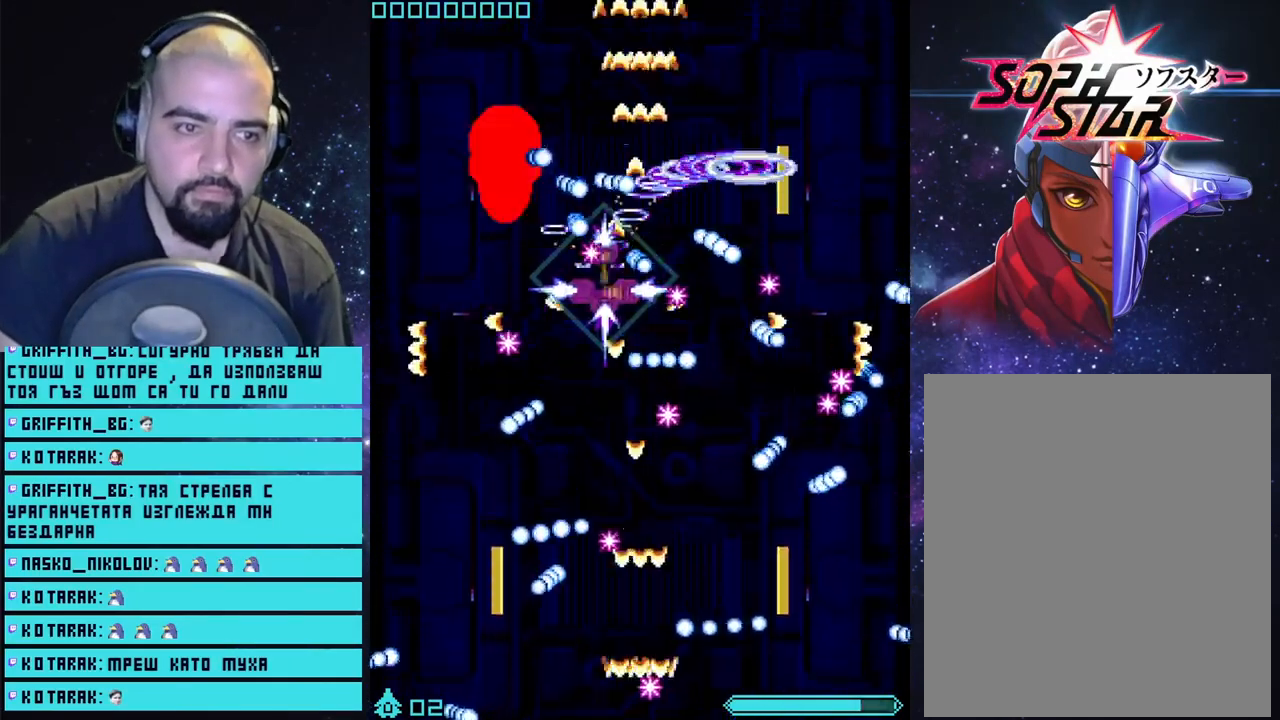
Gameplay with a controller (PlayStation layout); each line is a JSON object with the inputs held at the frame after it. "events" lists button and stick changes between this image and that frame as [ms after this image, input, new state], when the widget could be followed in between.
{"buttons": ["CROSS"], "left_stick": "center", "right_stick": "center", "events": [[150, "left_stick", "up-right"], [200, "left_stick", "center"]]}
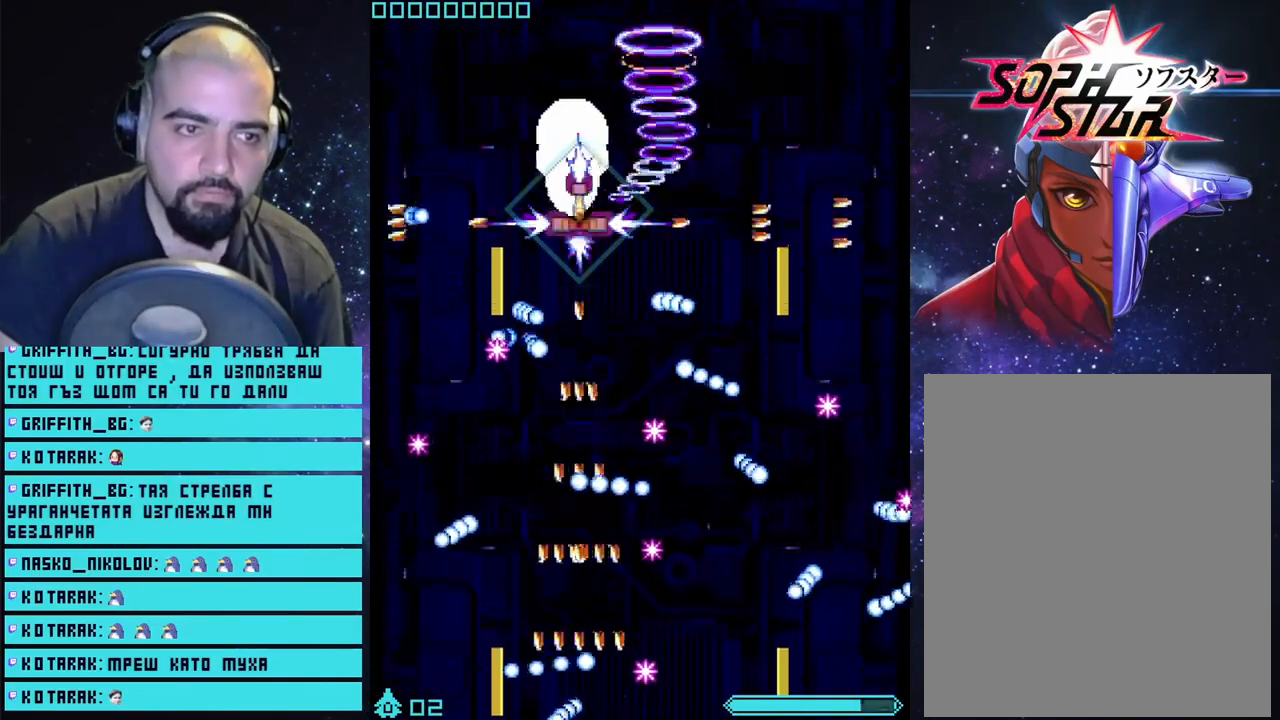
{"buttons": ["CROSS"], "left_stick": "down", "right_stick": "center", "events": [[17, "left_stick", "right"], [350, "left_stick", "down"]]}
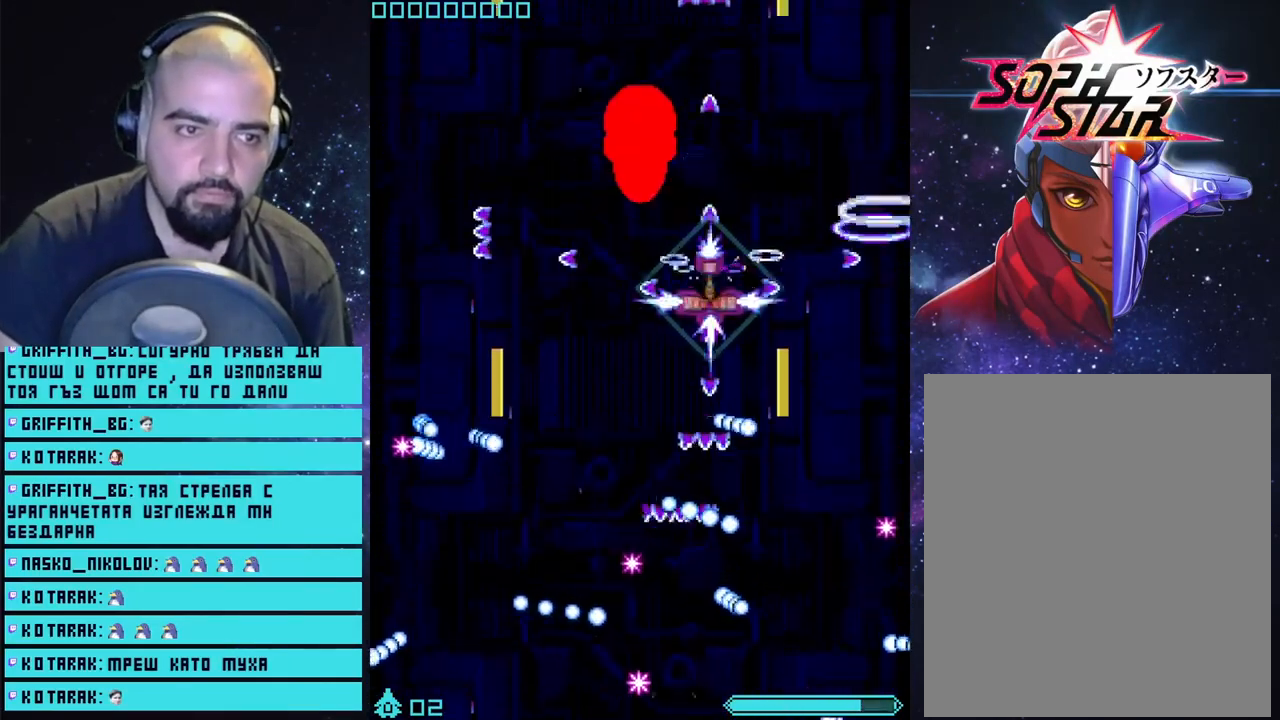
{"buttons": ["CROSS"], "left_stick": "down", "right_stick": "center", "events": [[50, "left_stick", "down-left"], [417, "left_stick", "down"]]}
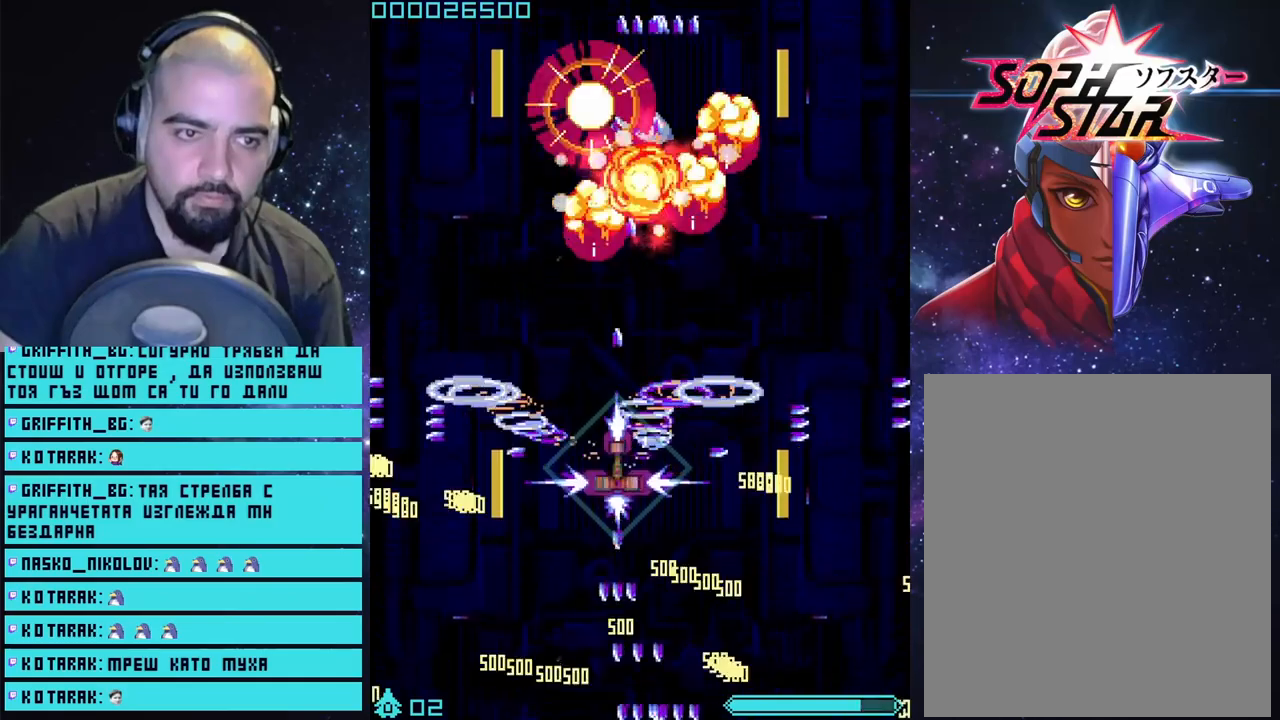
{"buttons": ["CROSS"], "left_stick": "down-right", "right_stick": "center", "events": [[167, "left_stick", "center"], [317, "left_stick", "down"], [500, "left_stick", "down-right"]]}
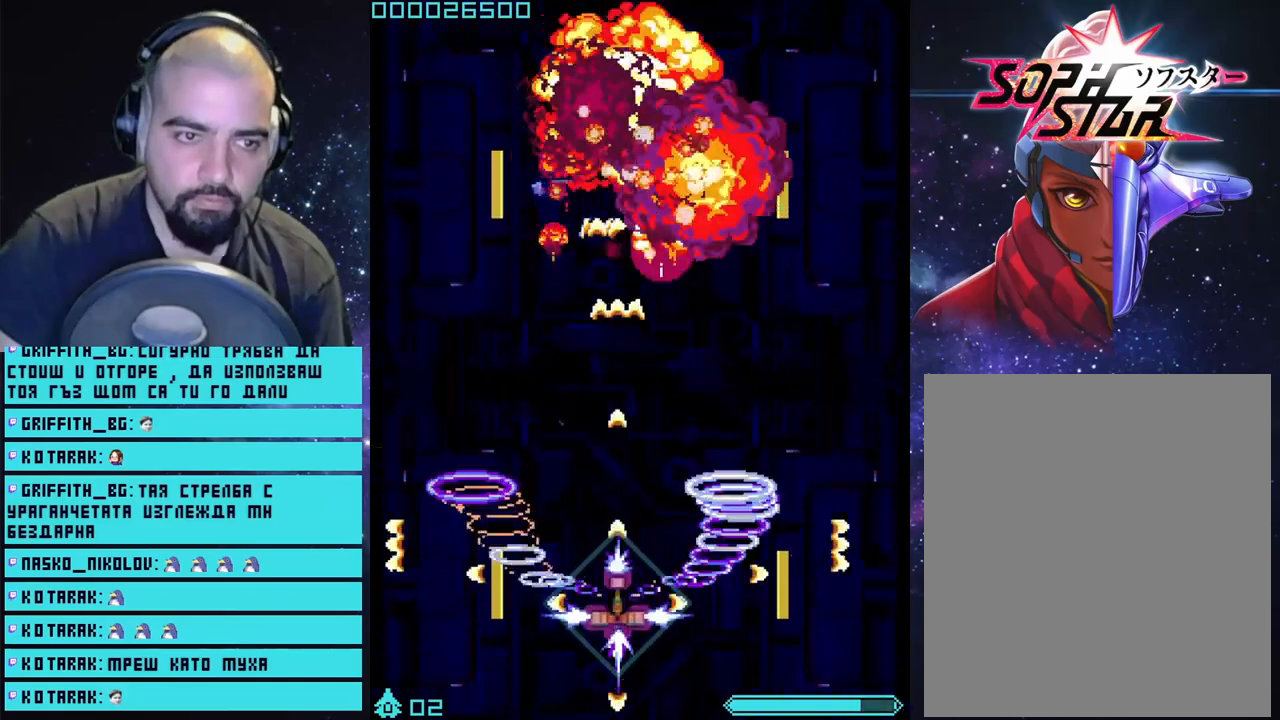
{"buttons": ["CROSS"], "left_stick": "center", "right_stick": "center", "events": [[183, "left_stick", "center"]]}
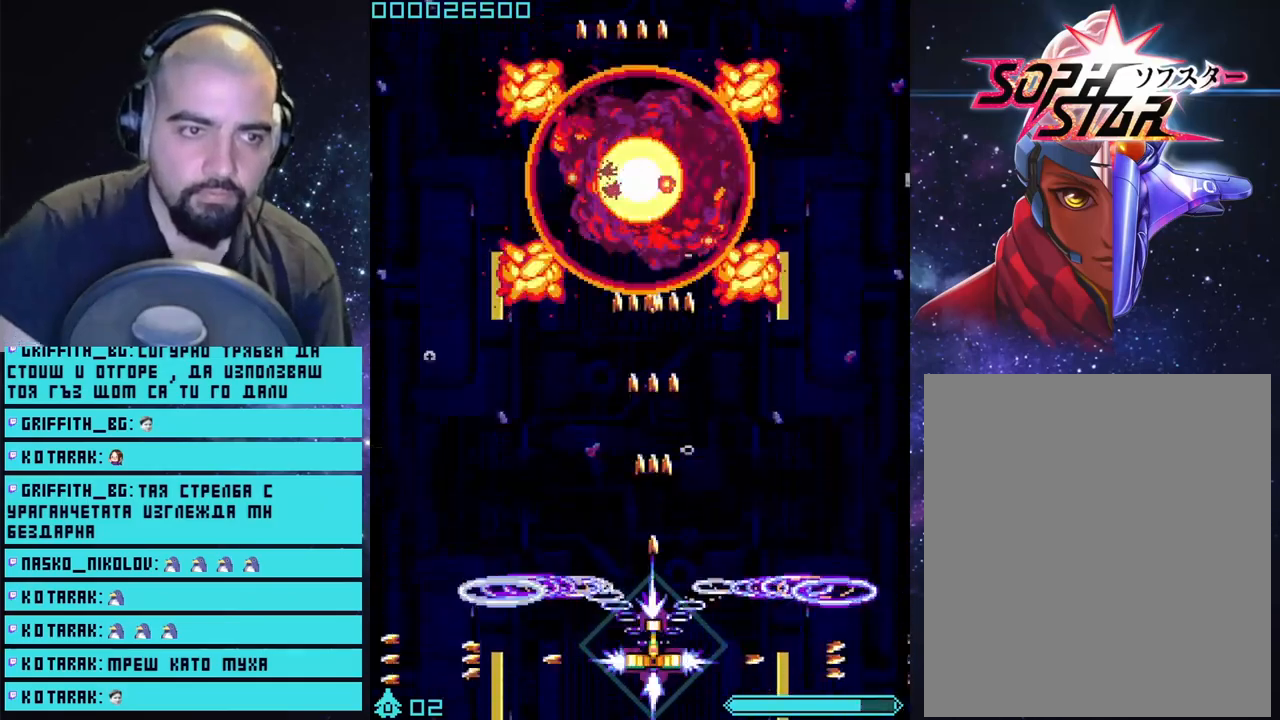
{"buttons": ["CROSS"], "left_stick": "down", "right_stick": "center", "events": [[400, "left_stick", "down"]]}
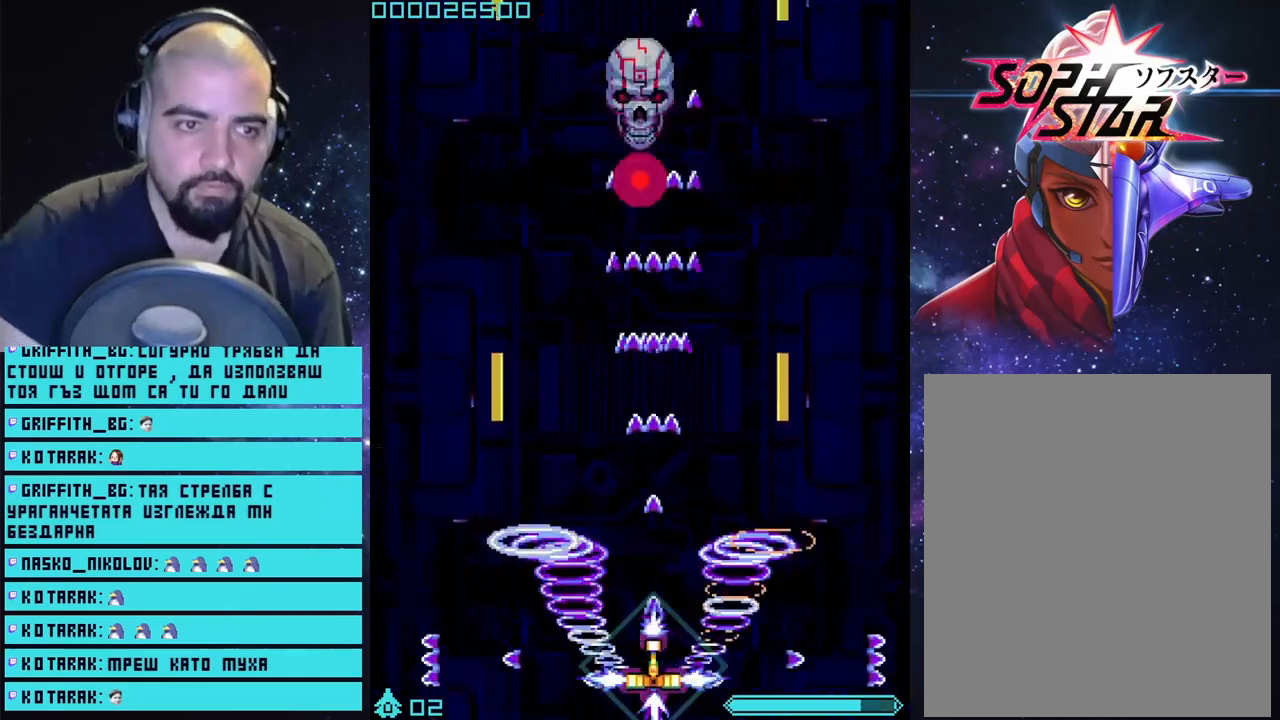
{"buttons": ["CROSS"], "left_stick": "center", "right_stick": "center", "events": [[67, "left_stick", "center"]]}
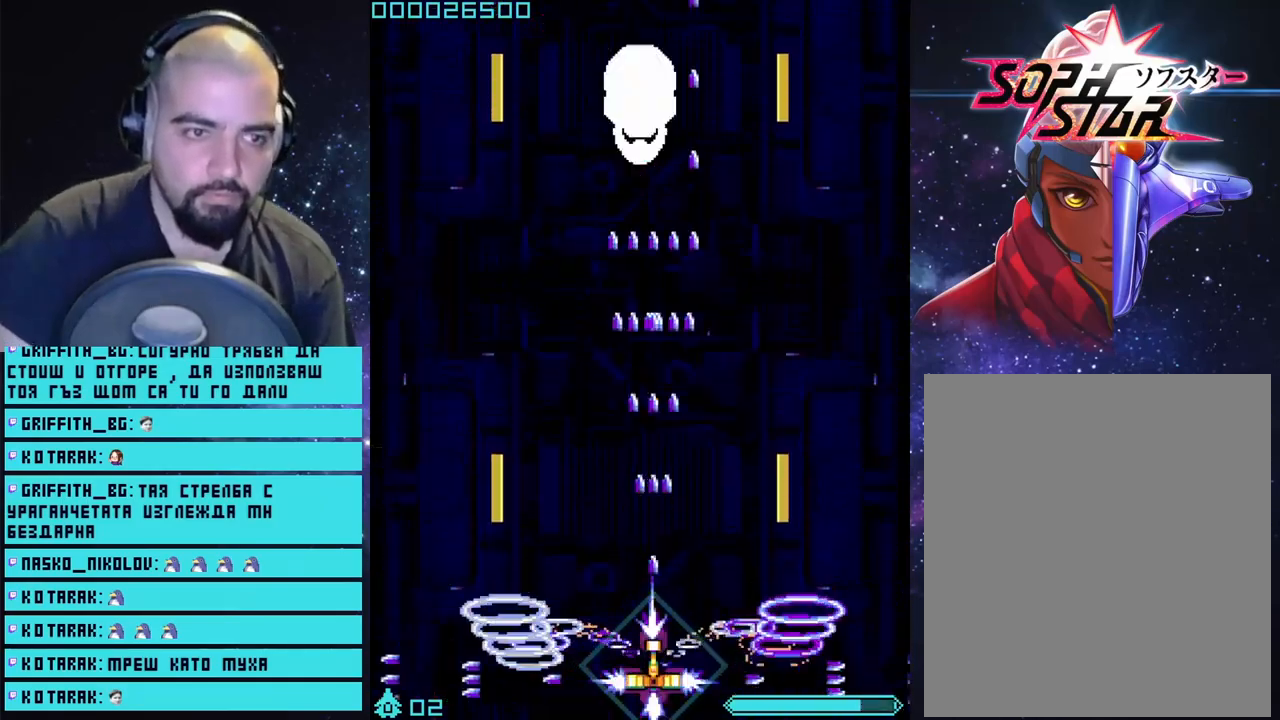
{"buttons": ["CROSS"], "left_stick": "center", "right_stick": "center", "events": []}
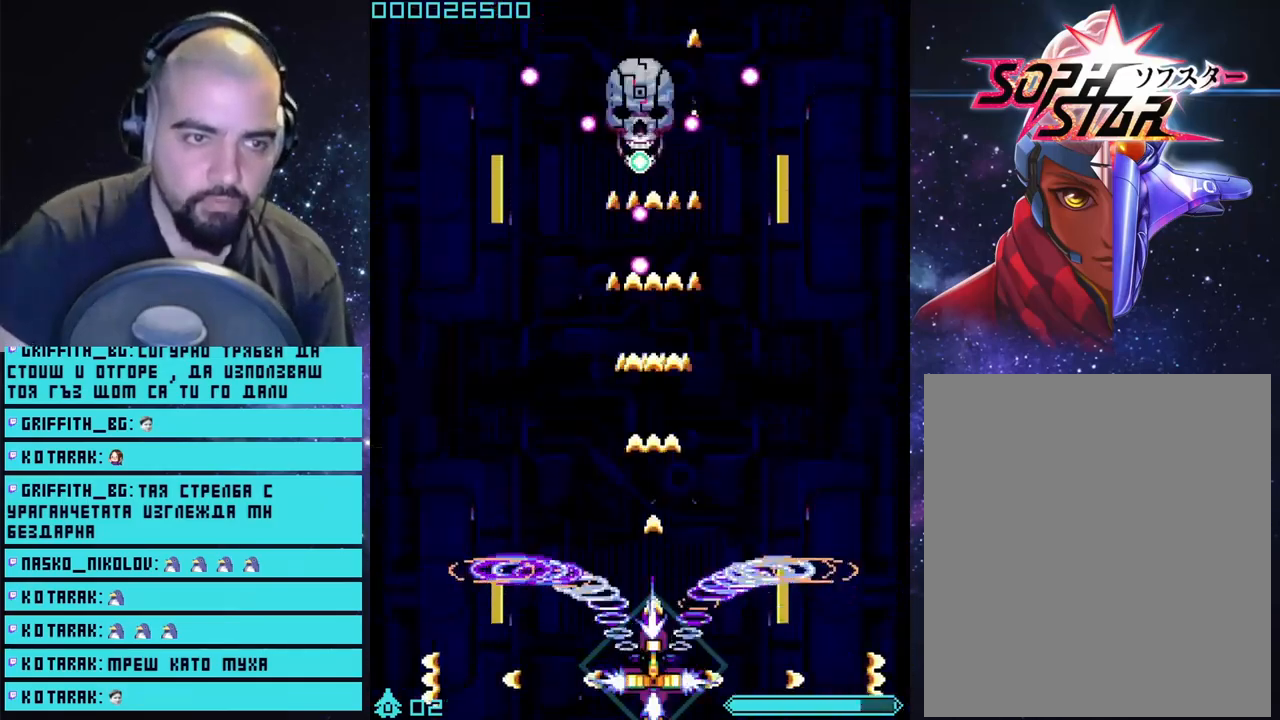
{"buttons": ["CROSS"], "left_stick": "center", "right_stick": "center", "events": [[283, "left_stick", "left"], [417, "left_stick", "center"]]}
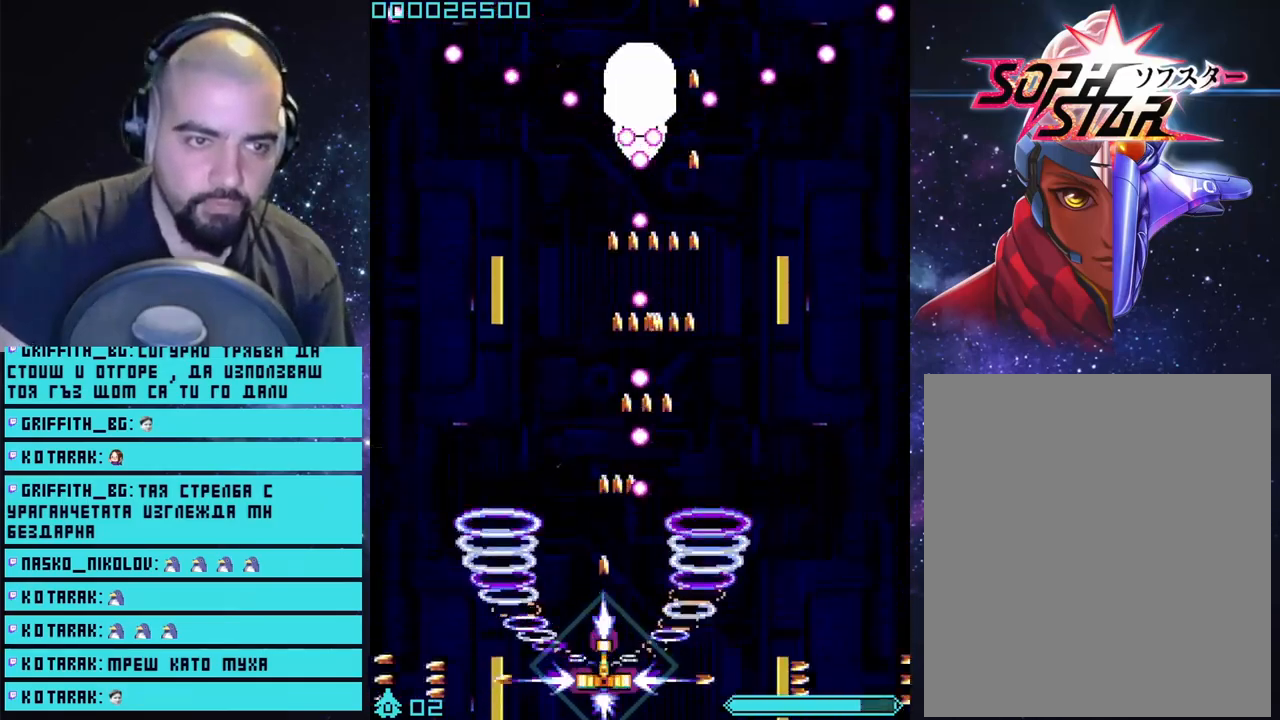
{"buttons": ["CROSS"], "left_stick": "center", "right_stick": "center", "events": []}
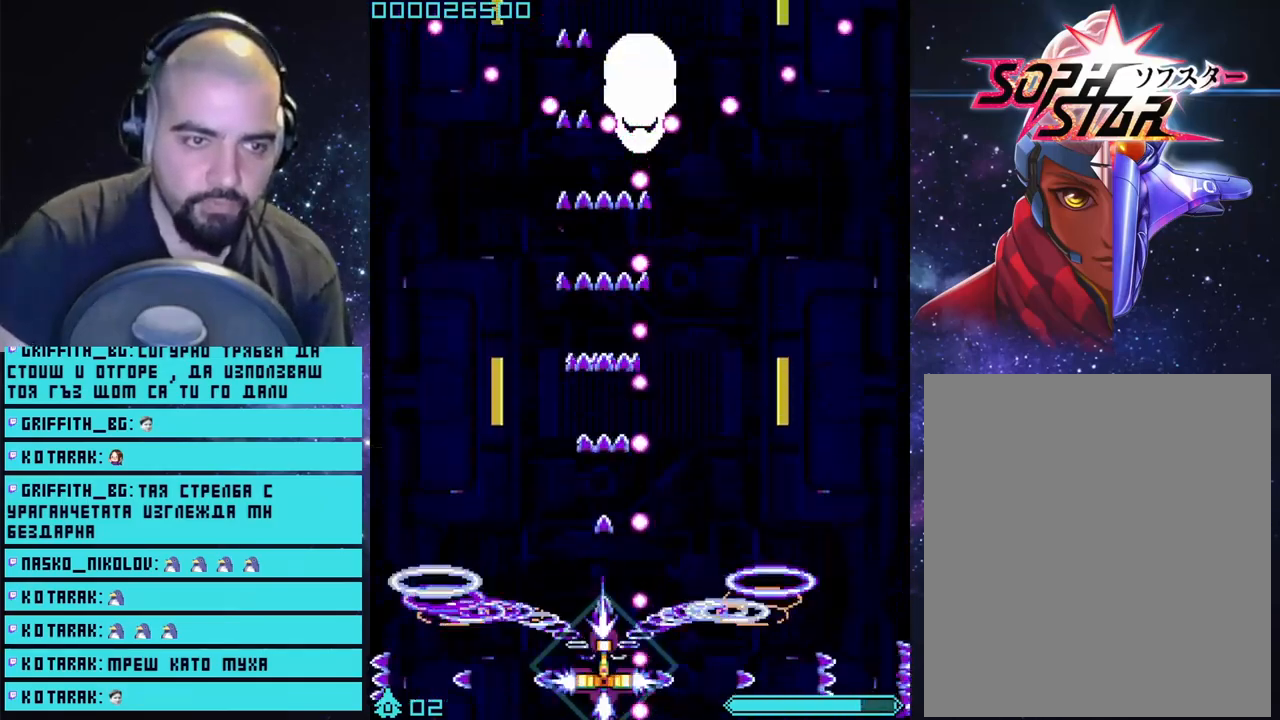
{"buttons": ["CROSS"], "left_stick": "up-left", "right_stick": "center", "events": [[17, "left_stick", "up-left"]]}
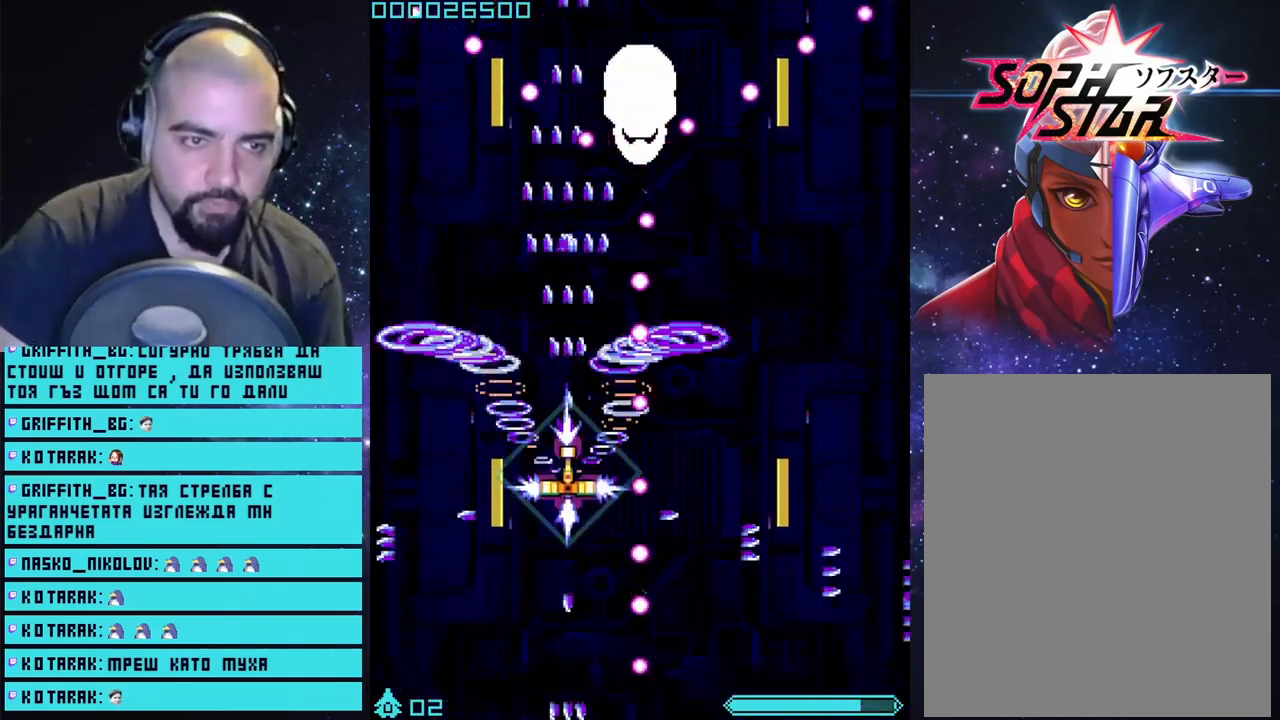
{"buttons": ["CROSS"], "left_stick": "center", "right_stick": "center", "events": [[367, "left_stick", "up-right"], [450, "left_stick", "center"]]}
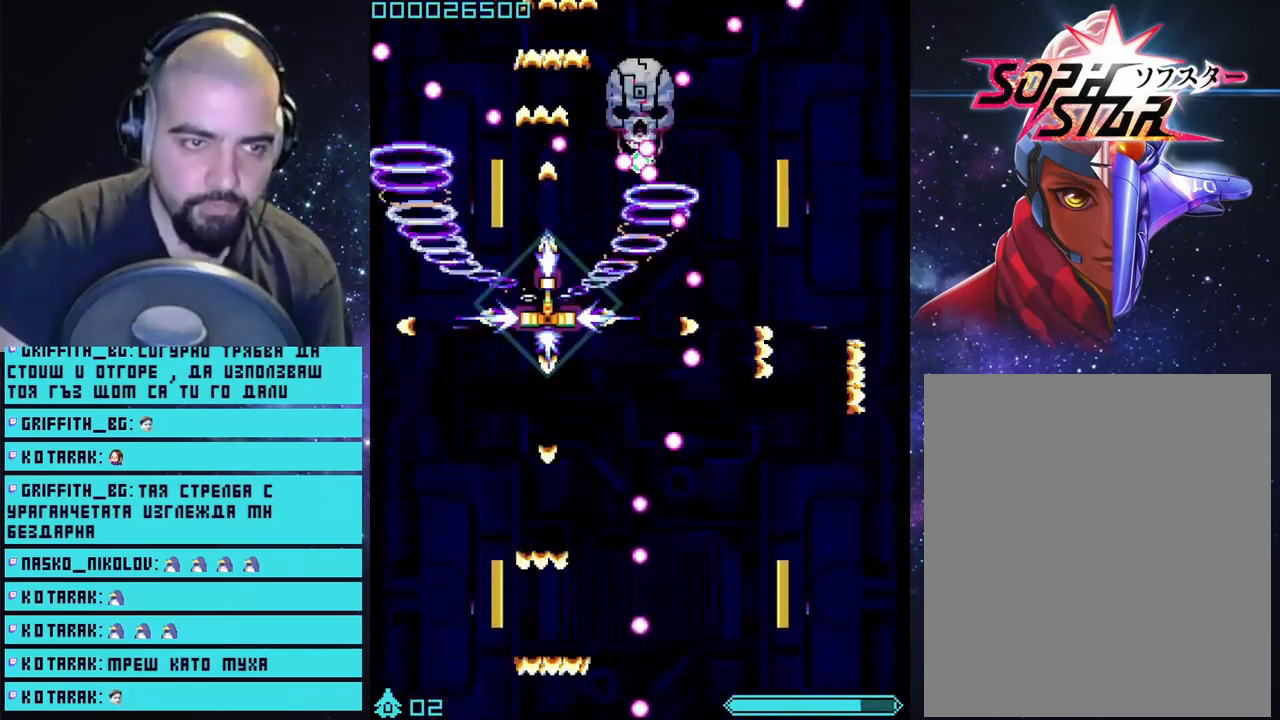
{"buttons": ["CROSS"], "left_stick": "right", "right_stick": "center", "events": [[267, "left_stick", "up-right"], [433, "left_stick", "right"]]}
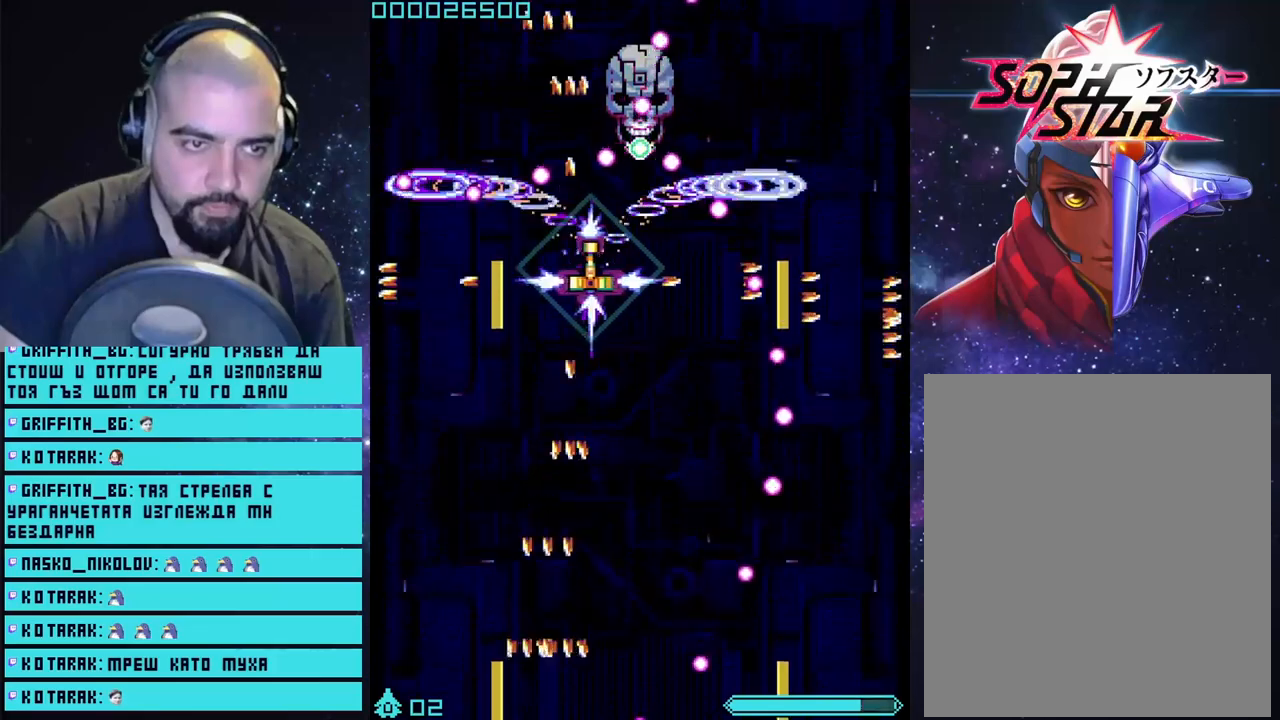
{"buttons": ["CROSS"], "left_stick": "right", "right_stick": "center", "events": [[67, "left_stick", "center"], [217, "left_stick", "right"], [333, "left_stick", "center"], [433, "left_stick", "right"]]}
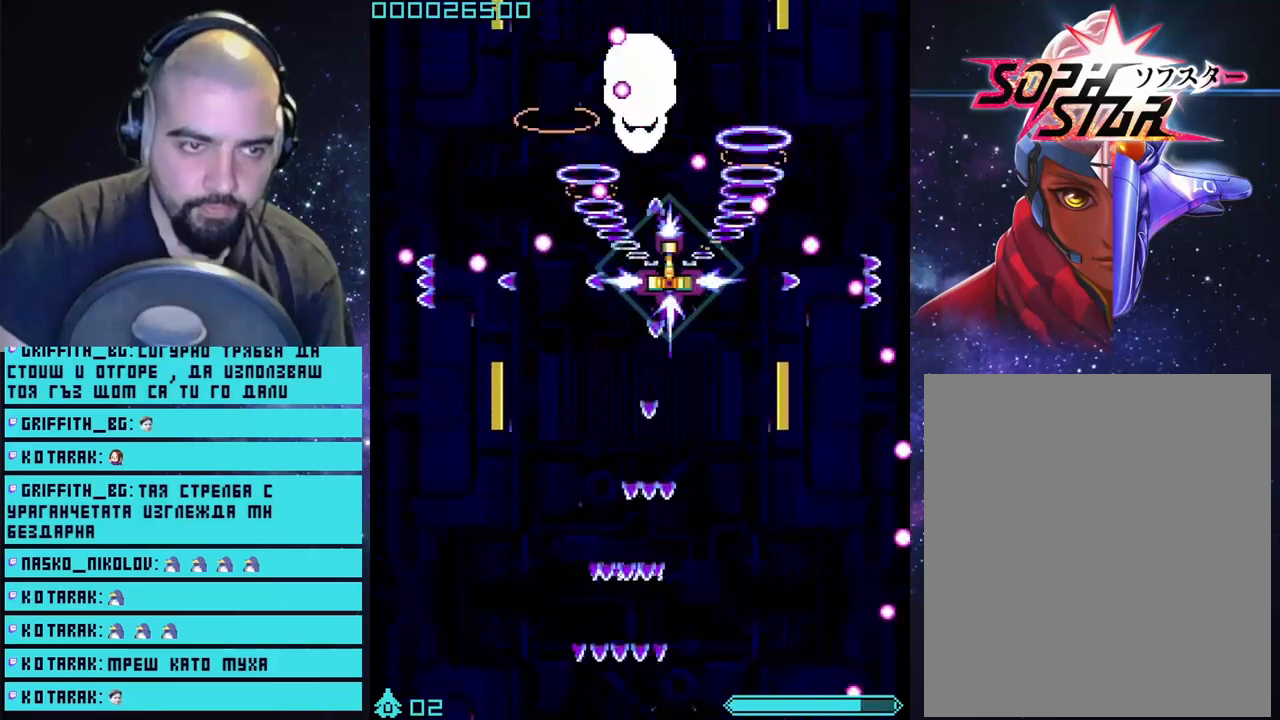
{"buttons": ["CROSS"], "left_stick": "center", "right_stick": "center", "events": [[50, "left_stick", "center"]]}
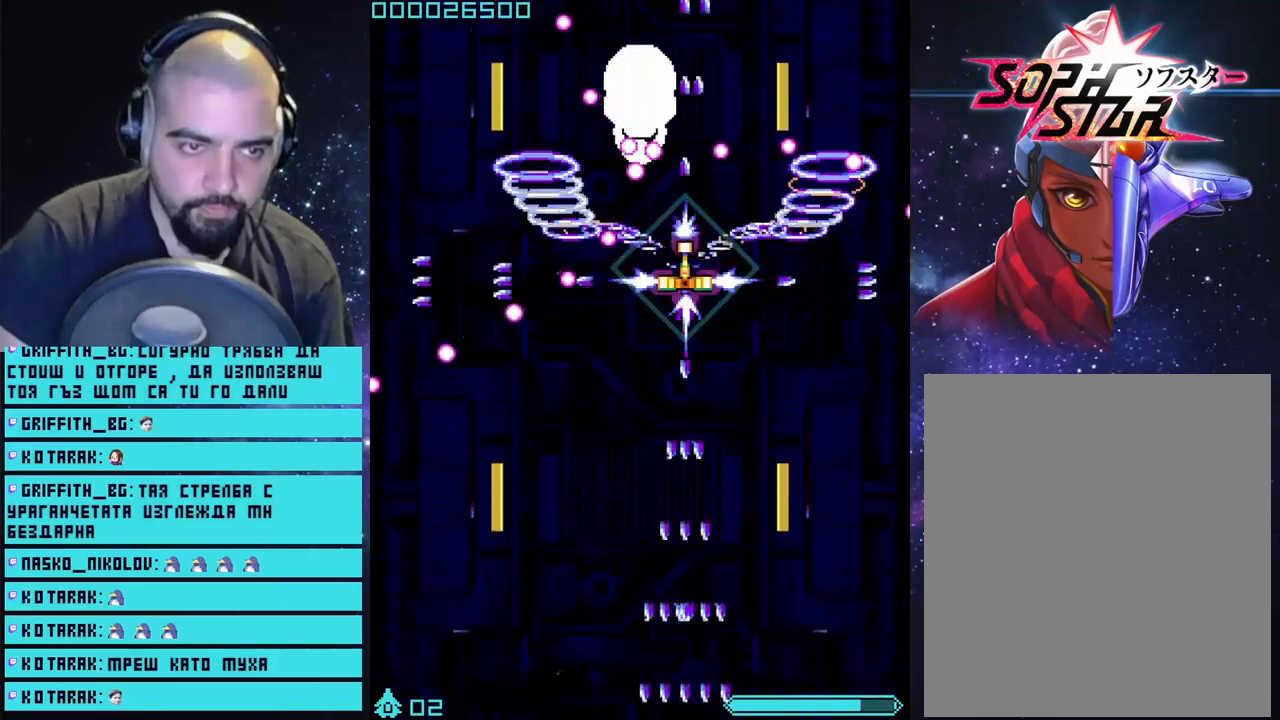
{"buttons": ["CROSS"], "left_stick": "down", "right_stick": "center", "events": [[400, "left_stick", "down"]]}
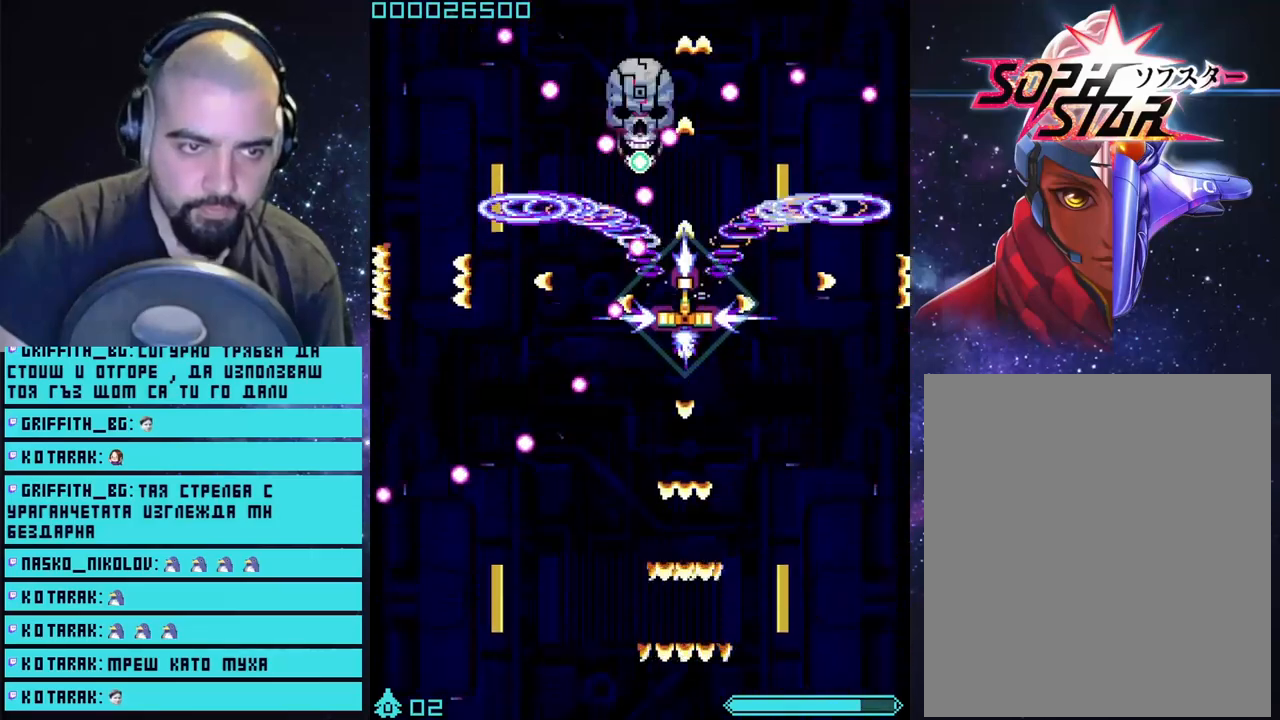
{"buttons": ["CROSS"], "left_stick": "down", "right_stick": "center", "events": [[33, "left_stick", "center"], [117, "left_stick", "down"]]}
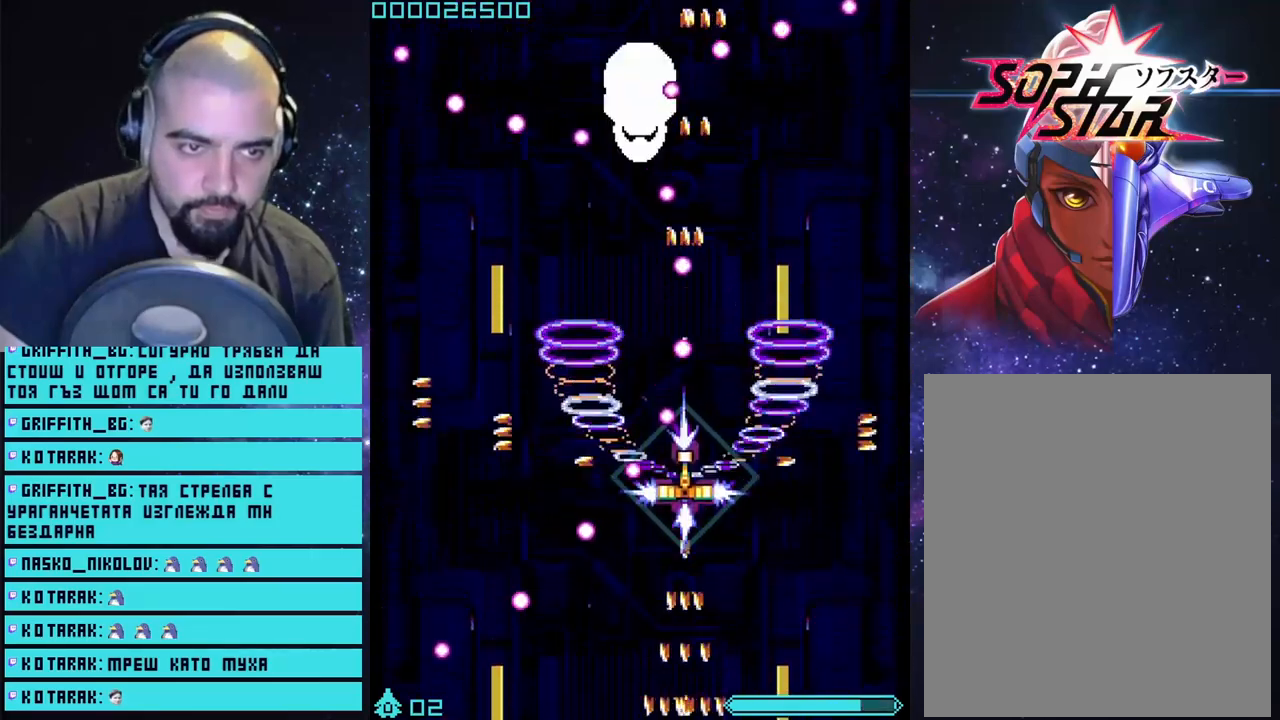
{"buttons": ["CROSS"], "left_stick": "down", "right_stick": "center", "events": [[167, "left_stick", "down-right"], [467, "left_stick", "down"]]}
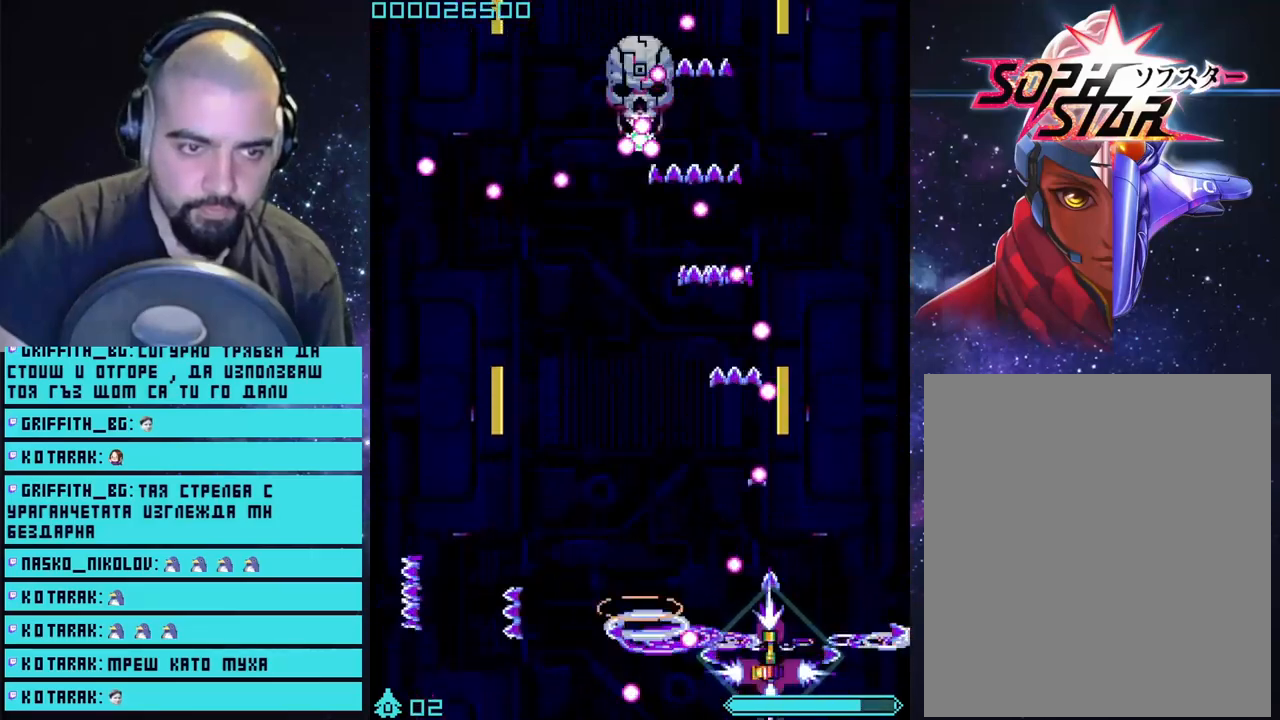
{"buttons": ["CROSS"], "left_stick": "up-left", "right_stick": "center", "events": [[33, "left_stick", "down-left"], [250, "left_stick", "up-left"]]}
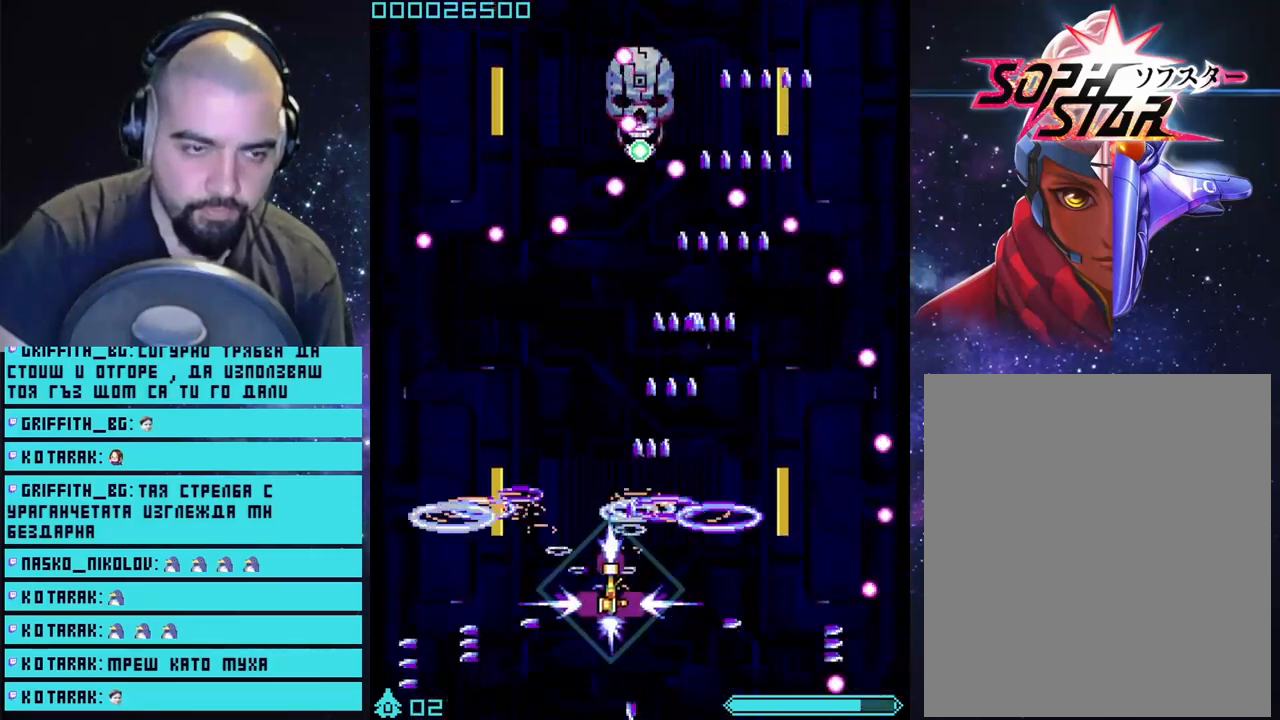
{"buttons": ["CROSS"], "left_stick": "up", "right_stick": "center", "events": [[50, "left_stick", "up"]]}
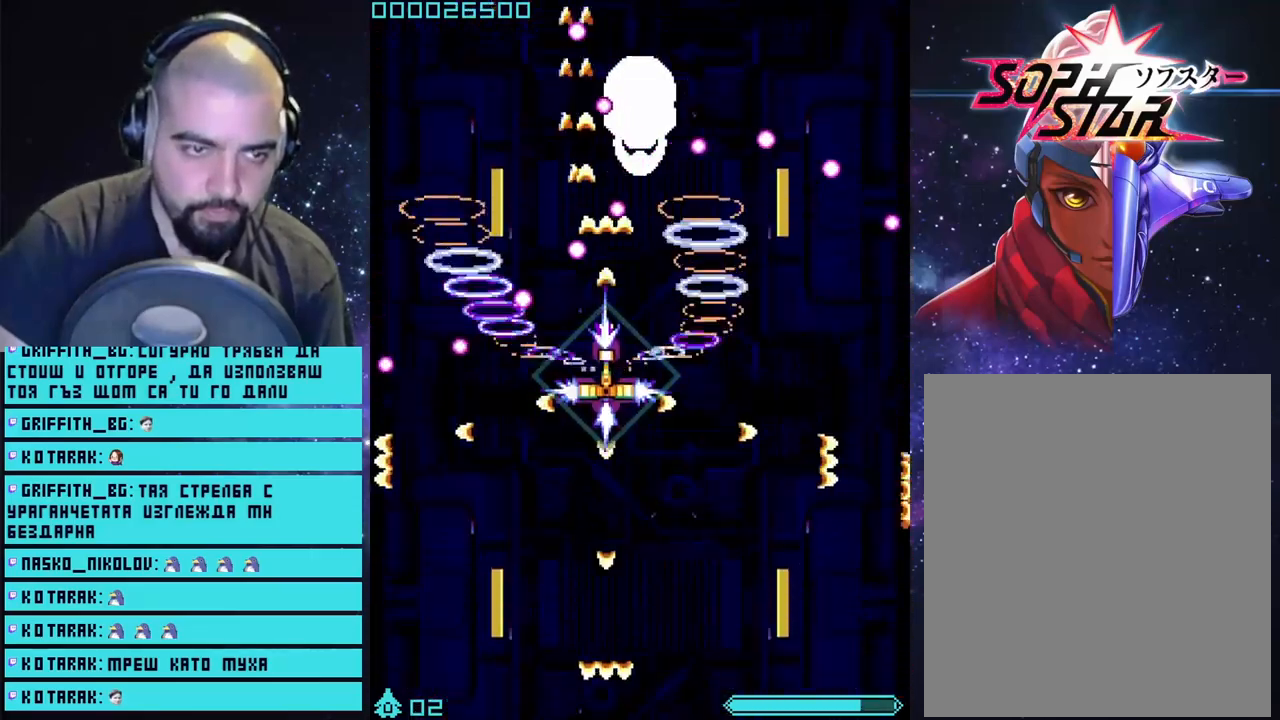
{"buttons": ["CROSS"], "left_stick": "up-right", "right_stick": "center", "events": [[50, "left_stick", "up-right"], [200, "left_stick", "center"], [267, "left_stick", "right"], [433, "left_stick", "up-right"]]}
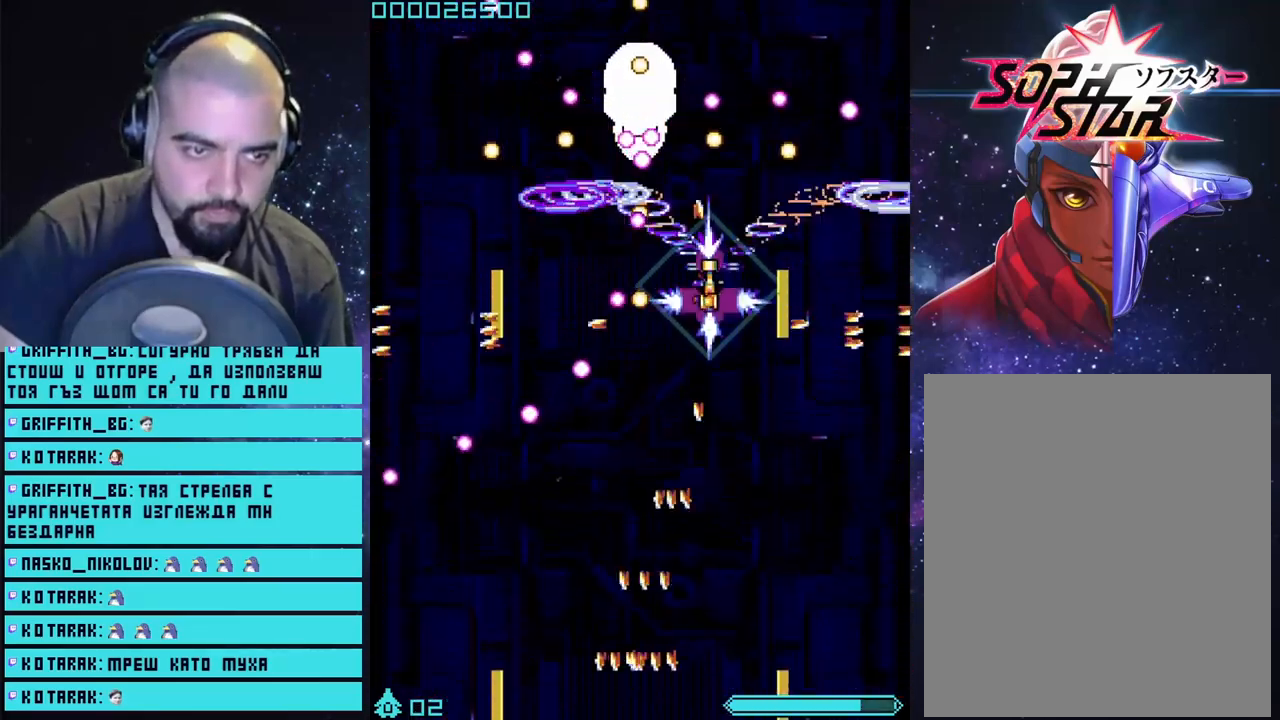
{"buttons": ["CROSS"], "left_stick": "down", "right_stick": "center", "events": [[17, "left_stick", "up"], [167, "left_stick", "down-right"], [450, "left_stick", "down"]]}
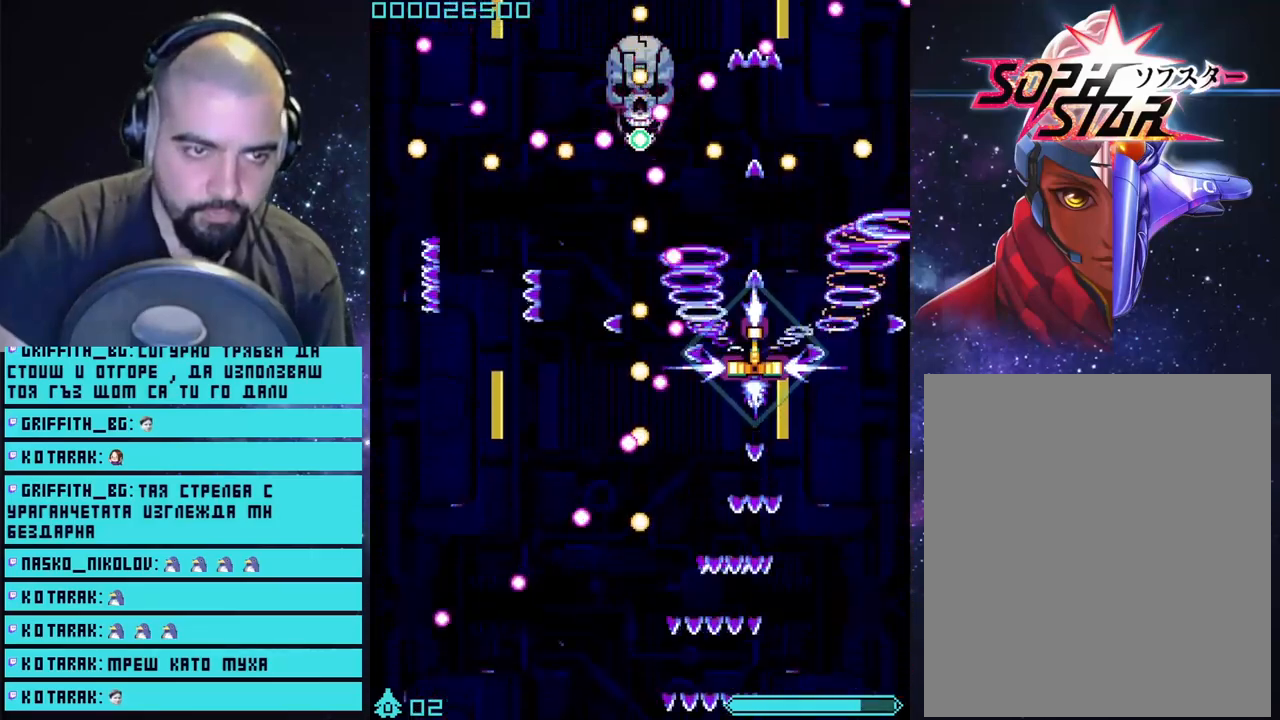
{"buttons": ["CROSS"], "left_stick": "down-left", "right_stick": "center", "events": [[283, "CIRCLE", "down"], [417, "CIRCLE", "up"], [433, "left_stick", "down-left"]]}
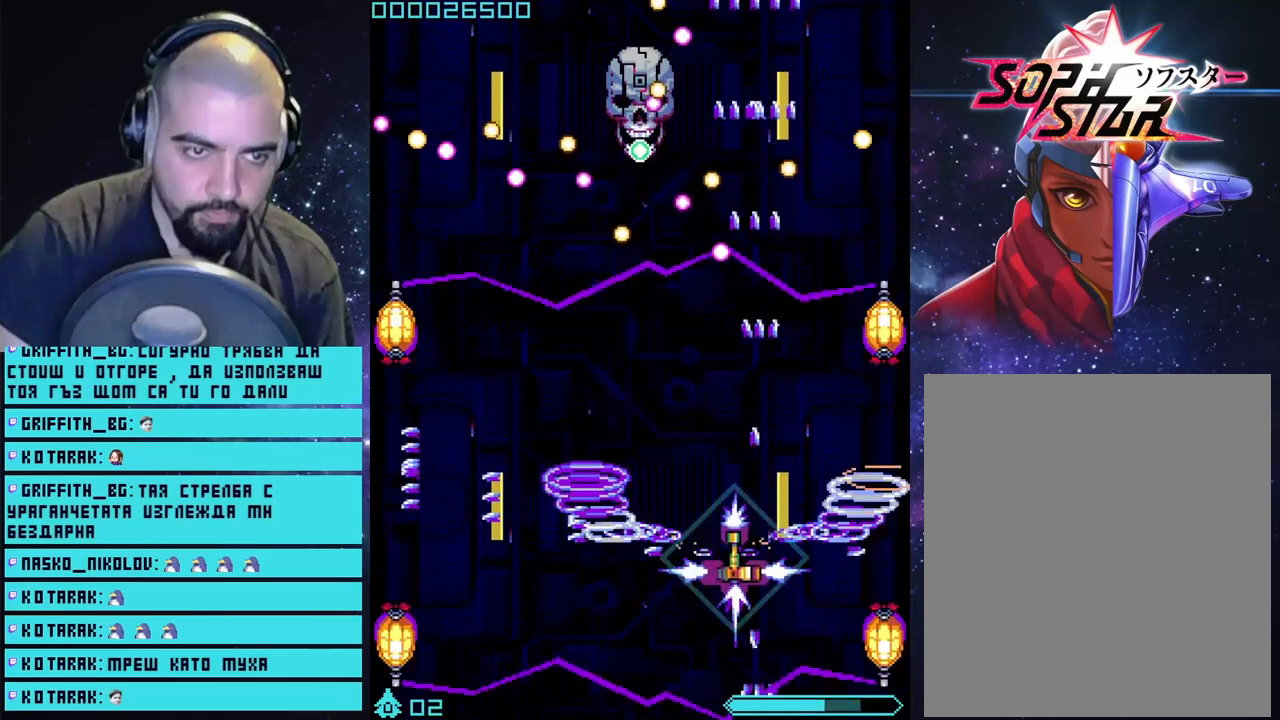
{"buttons": ["CROSS"], "left_stick": "up", "right_stick": "center", "events": [[17, "left_stick", "left"], [150, "left_stick", "up-left"], [267, "left_stick", "up"]]}
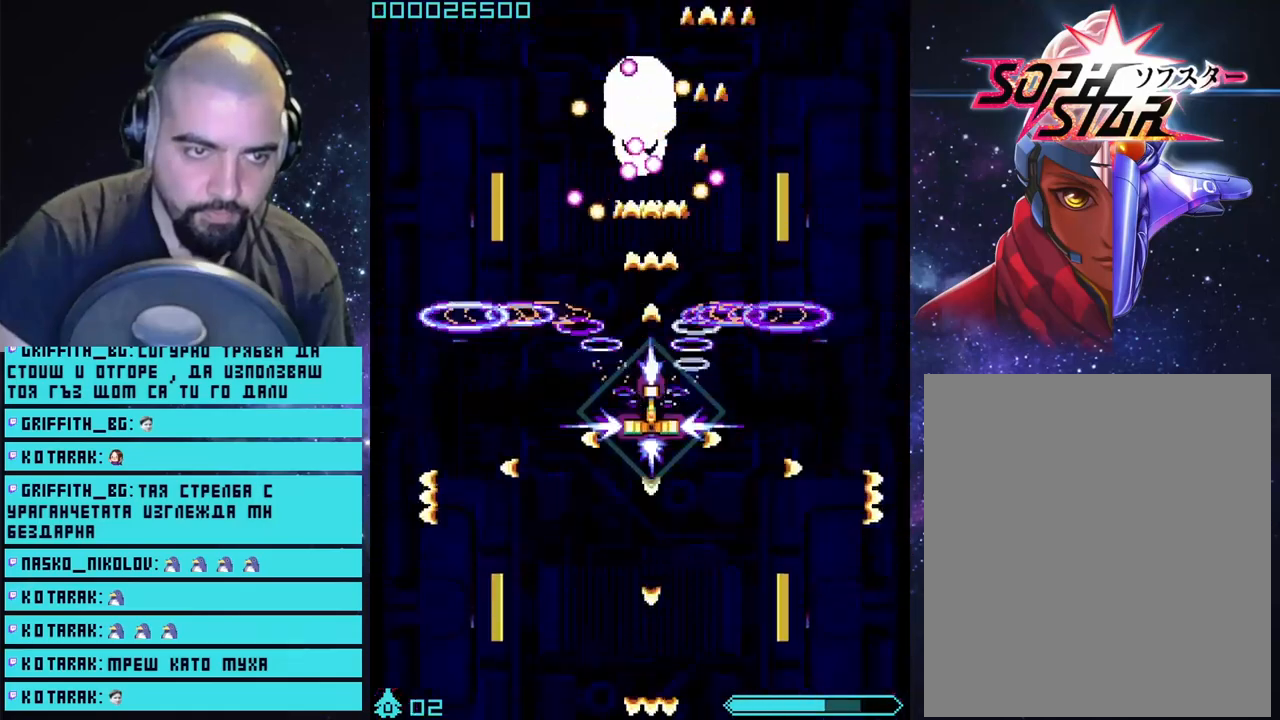
{"buttons": ["CROSS"], "left_stick": "center", "right_stick": "center", "events": [[283, "left_stick", "center"]]}
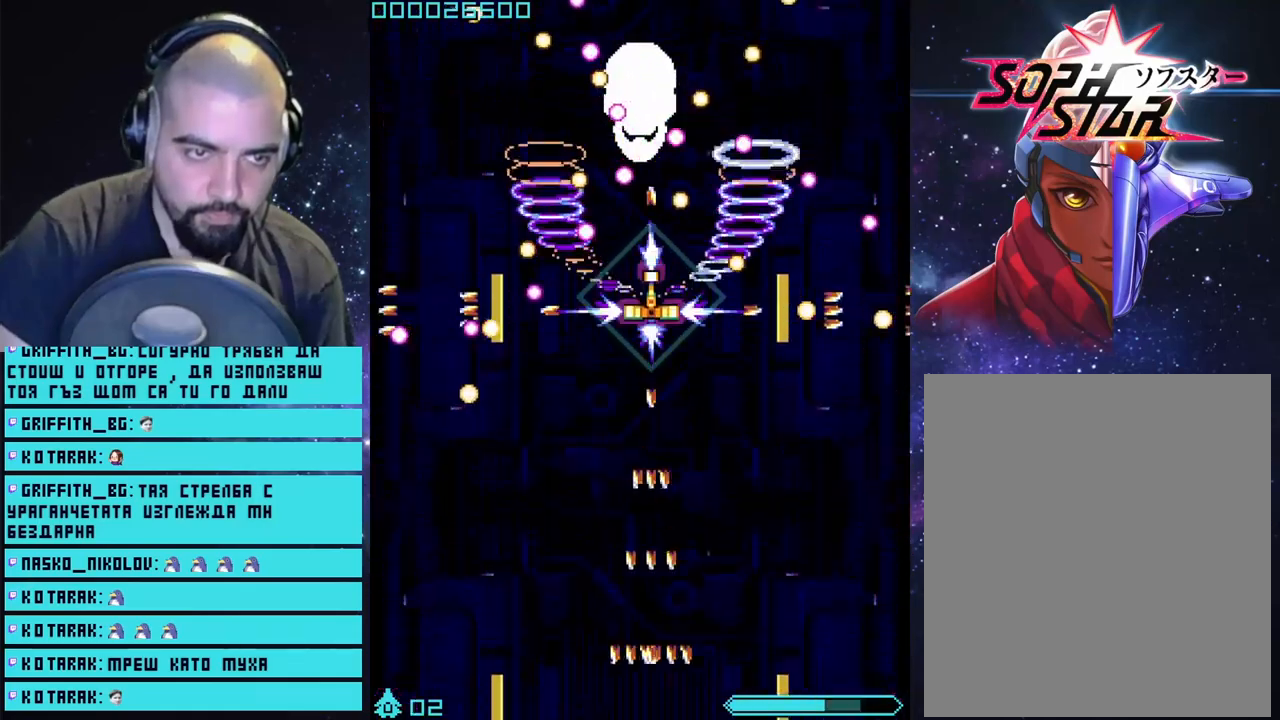
{"buttons": ["CROSS"], "left_stick": "down", "right_stick": "center", "events": [[200, "left_stick", "left"], [317, "left_stick", "center"], [500, "left_stick", "down"]]}